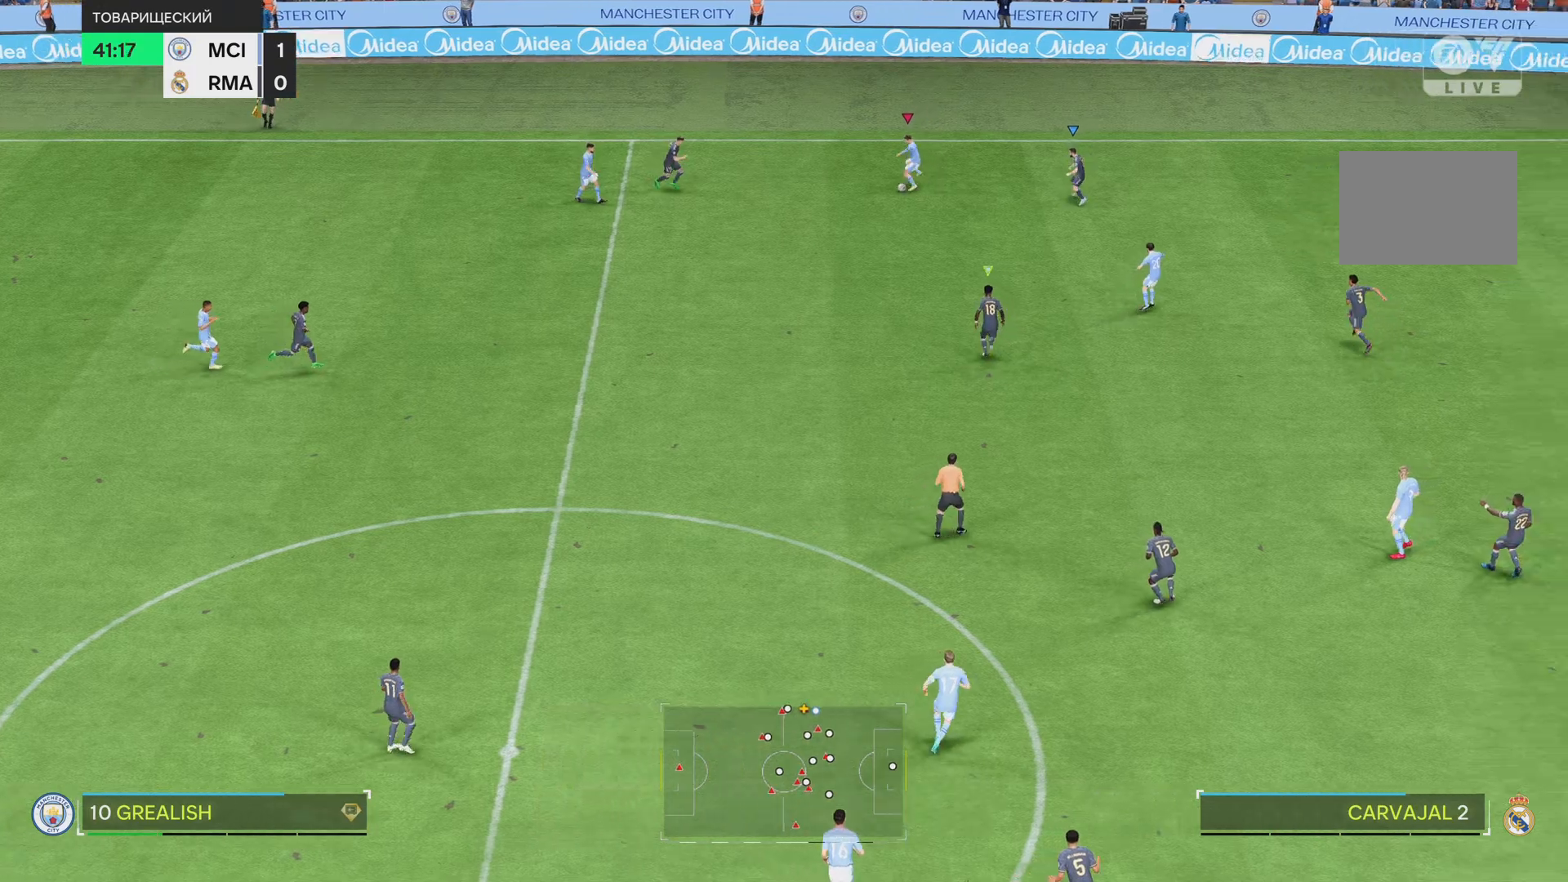
Gameplay with a controller (PlayStation layout); each line is a JSON object with the inputs held at the frame after it. "events" lists button and stick changes between this image and that frame as [ms after this image, input, new state], when the widget could be followed in between. Not read: L3 R1 R3.
{"buttons": [], "left_stick": "center", "right_stick": "center", "events": [[233, "left_stick", "center"]]}
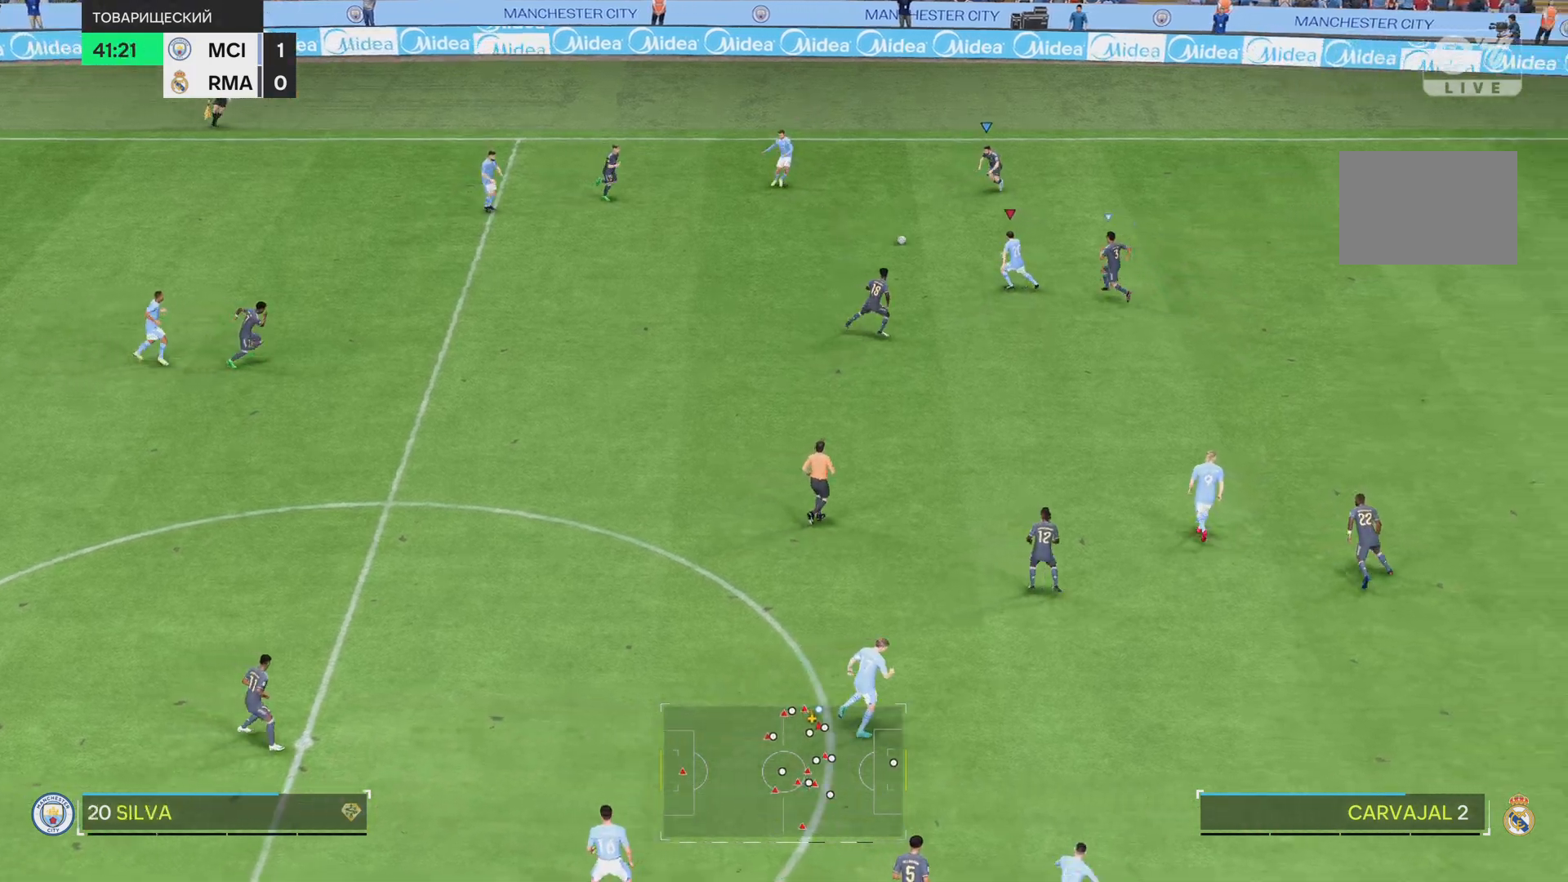
{"buttons": [], "left_stick": "left", "right_stick": "center", "events": [[50, "left_stick", "down-left"], [200, "left_stick", "left"]]}
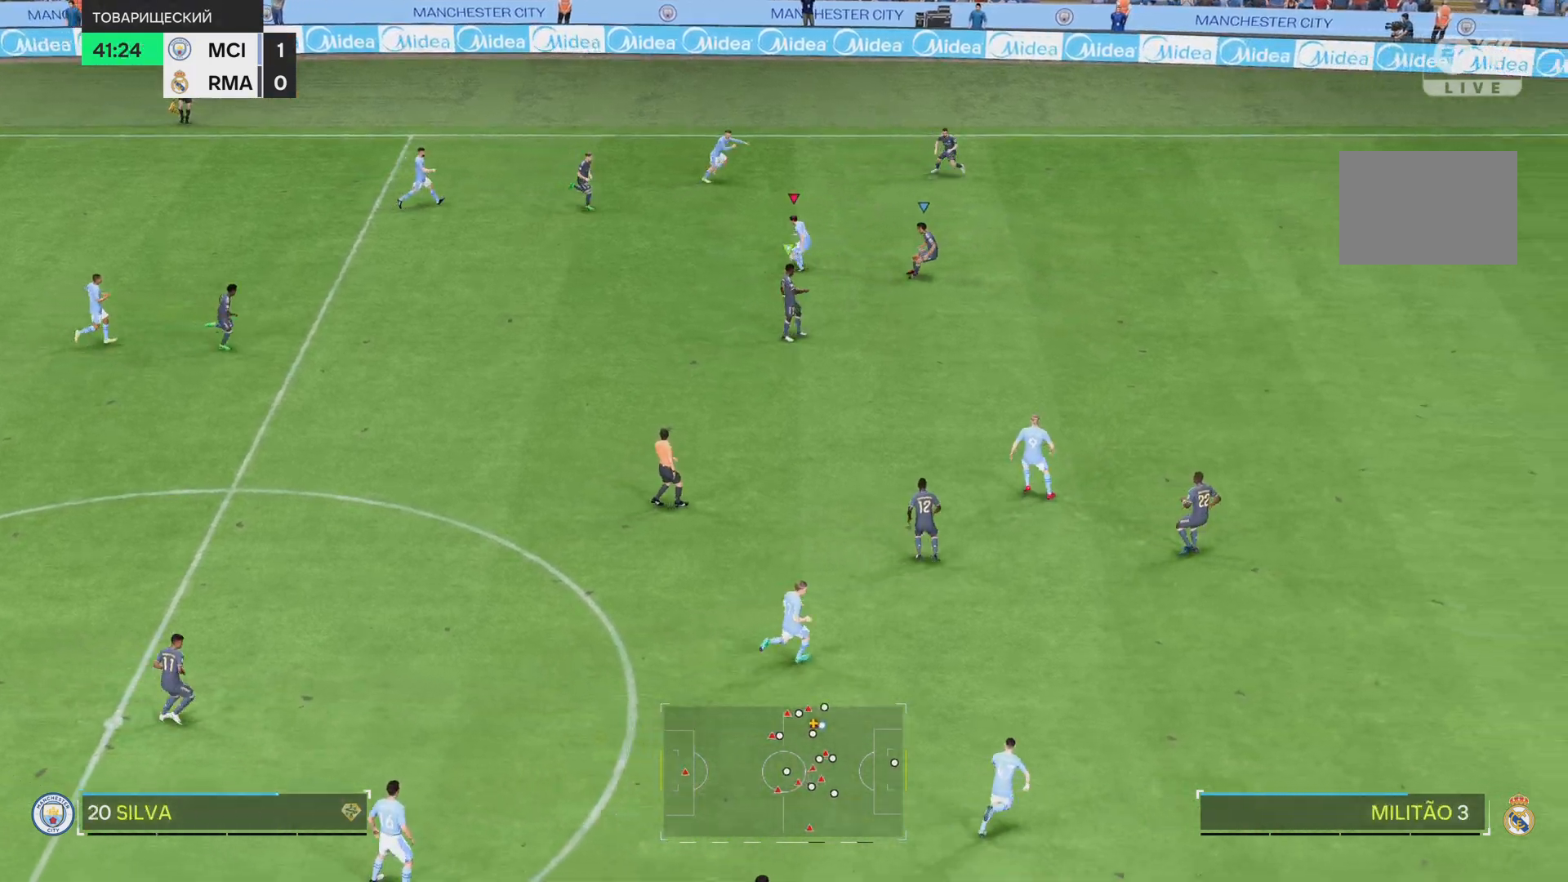
{"buttons": ["R2"], "left_stick": "right", "right_stick": "center", "events": [[16, "left_stick", "up"], [100, "left_stick", "right"], [300, "R2", "down"]]}
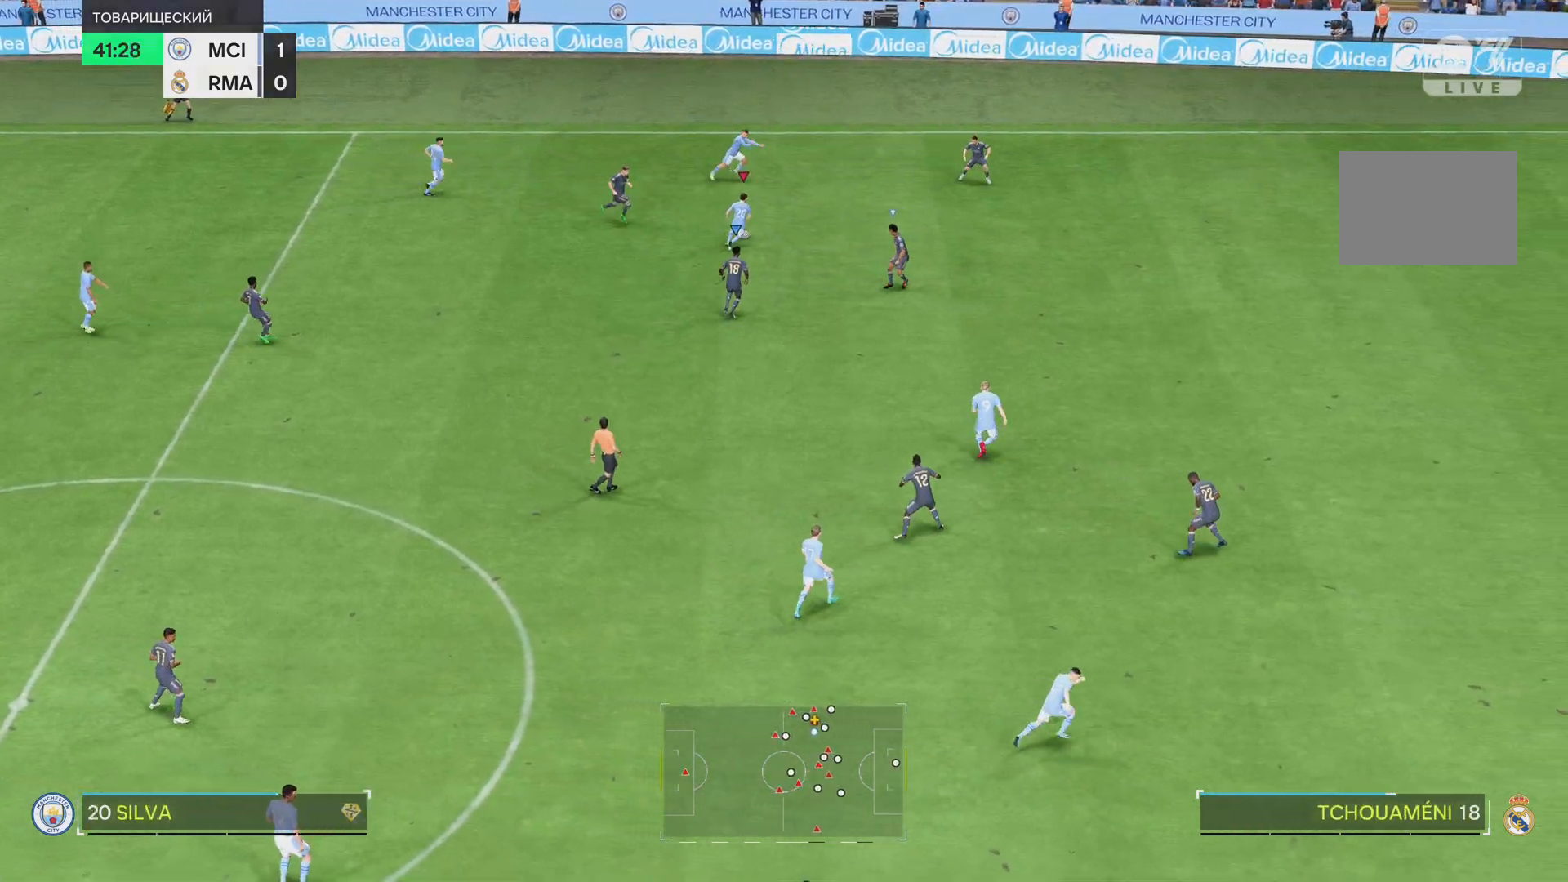
{"buttons": [], "left_stick": "right", "right_stick": "center"}
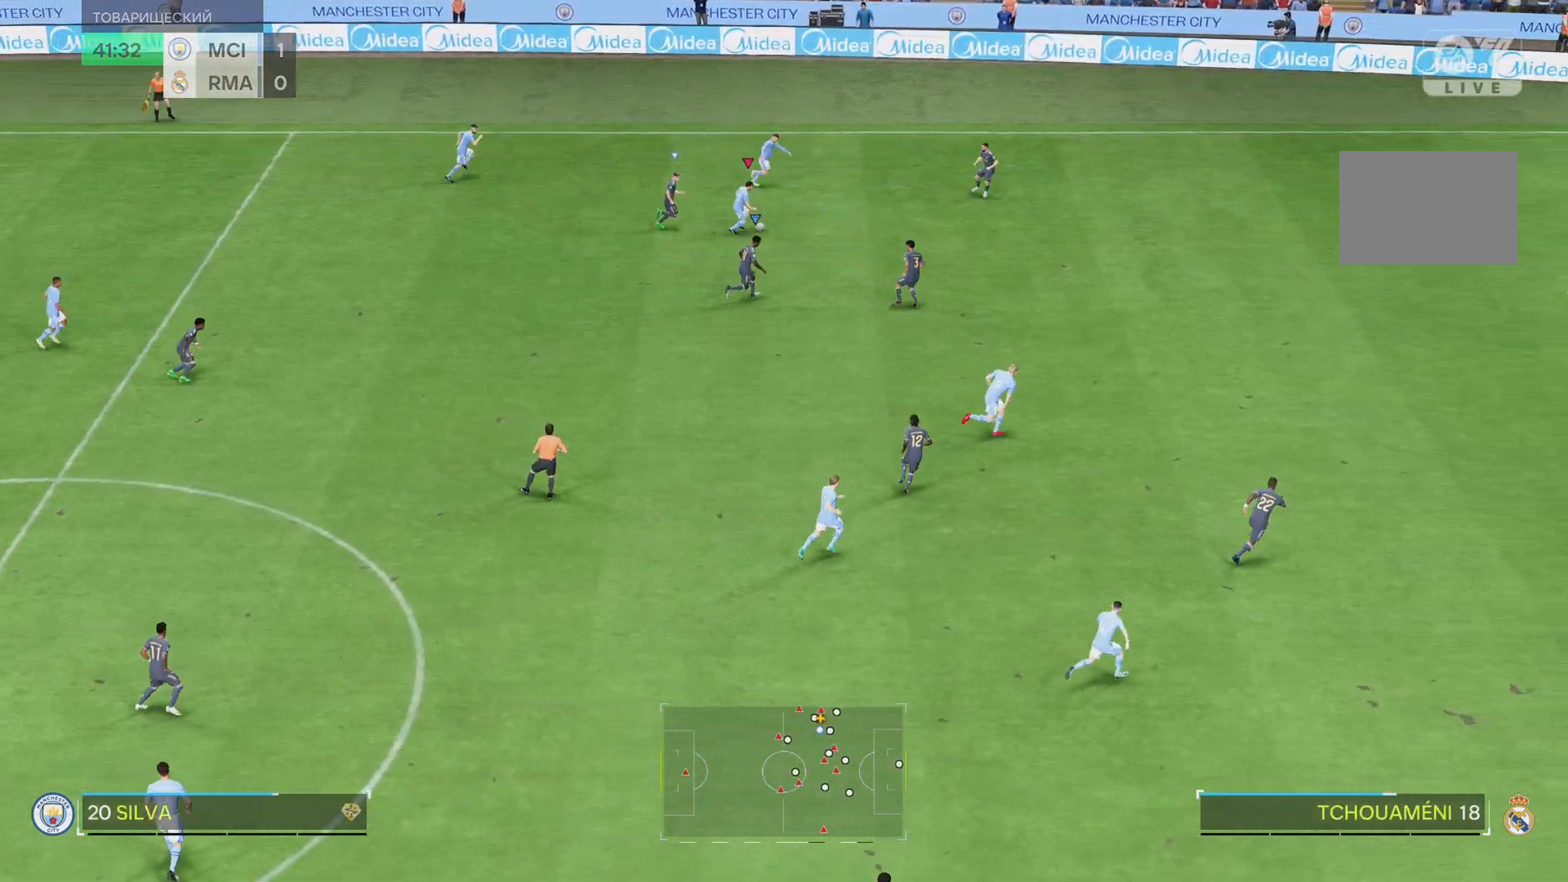
{"buttons": [], "left_stick": "down-right", "right_stick": "center", "events": [[33, "left_stick", "down-right"], [100, "TRIANGLE", "down"], [233, "L2", "down"], [266, "TRIANGLE", "up"], [367, "L2", "up"]]}
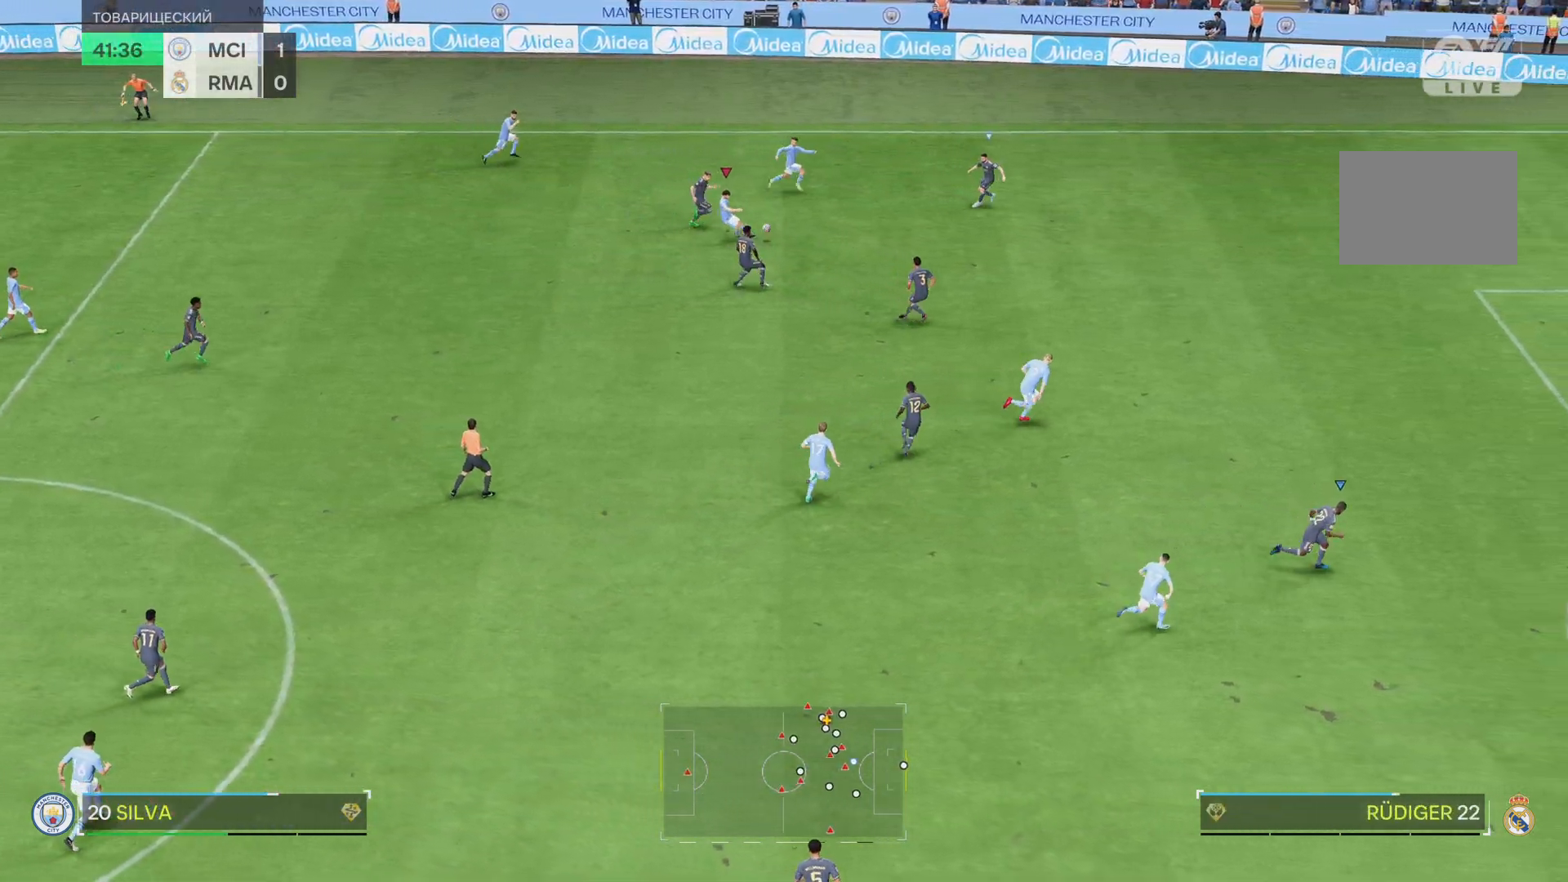
{"buttons": [], "left_stick": "down-right", "right_stick": "center", "events": []}
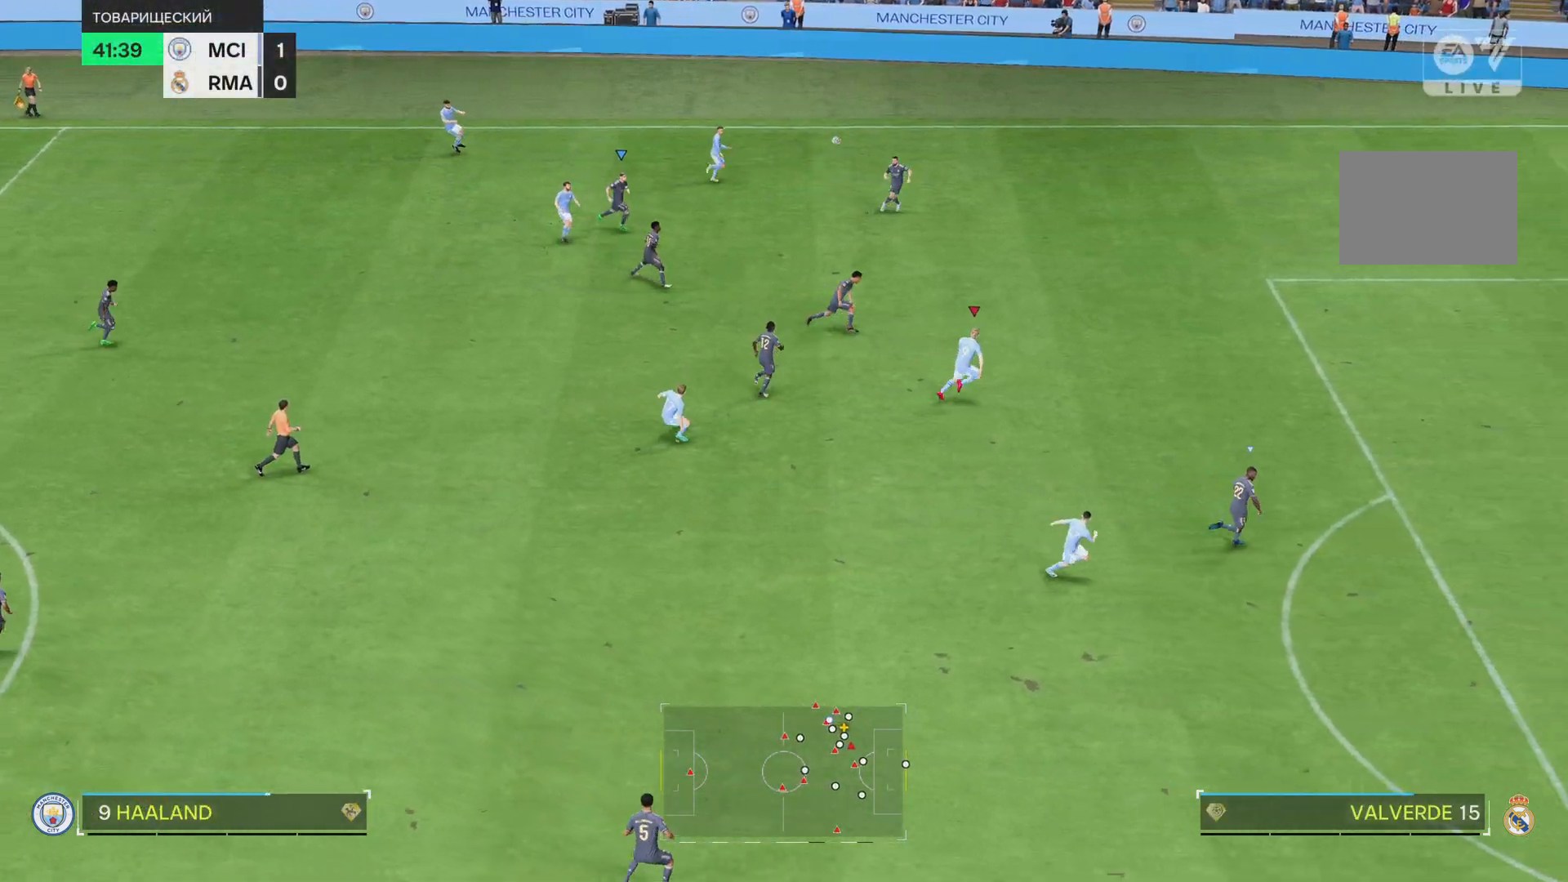
{"buttons": [], "left_stick": "right", "right_stick": "center", "events": [[300, "left_stick", "right"]]}
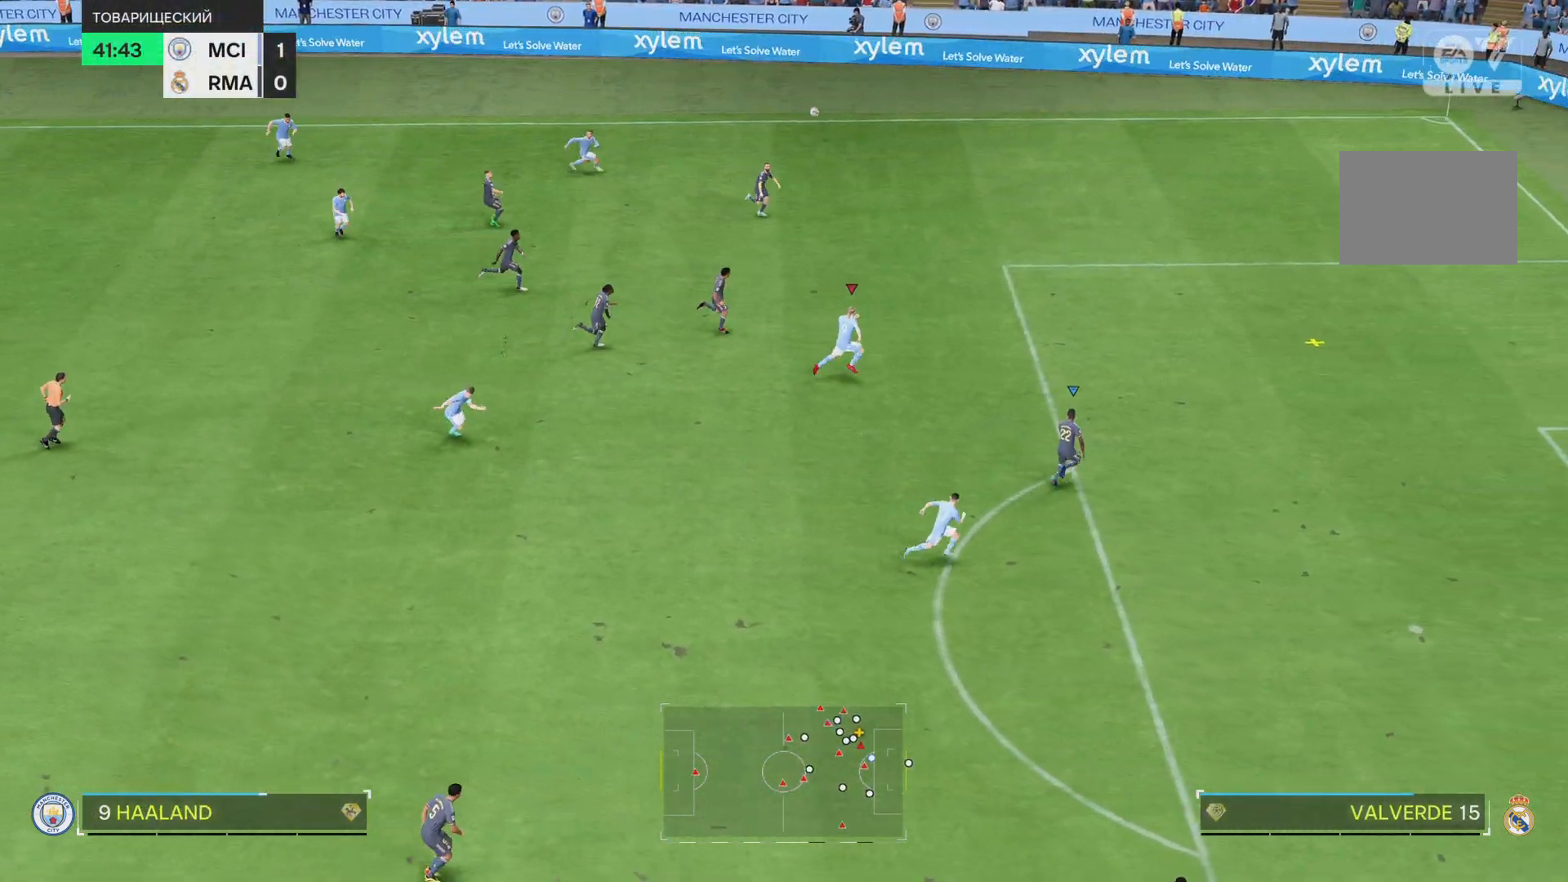
{"buttons": [], "left_stick": "right", "right_stick": "center", "events": []}
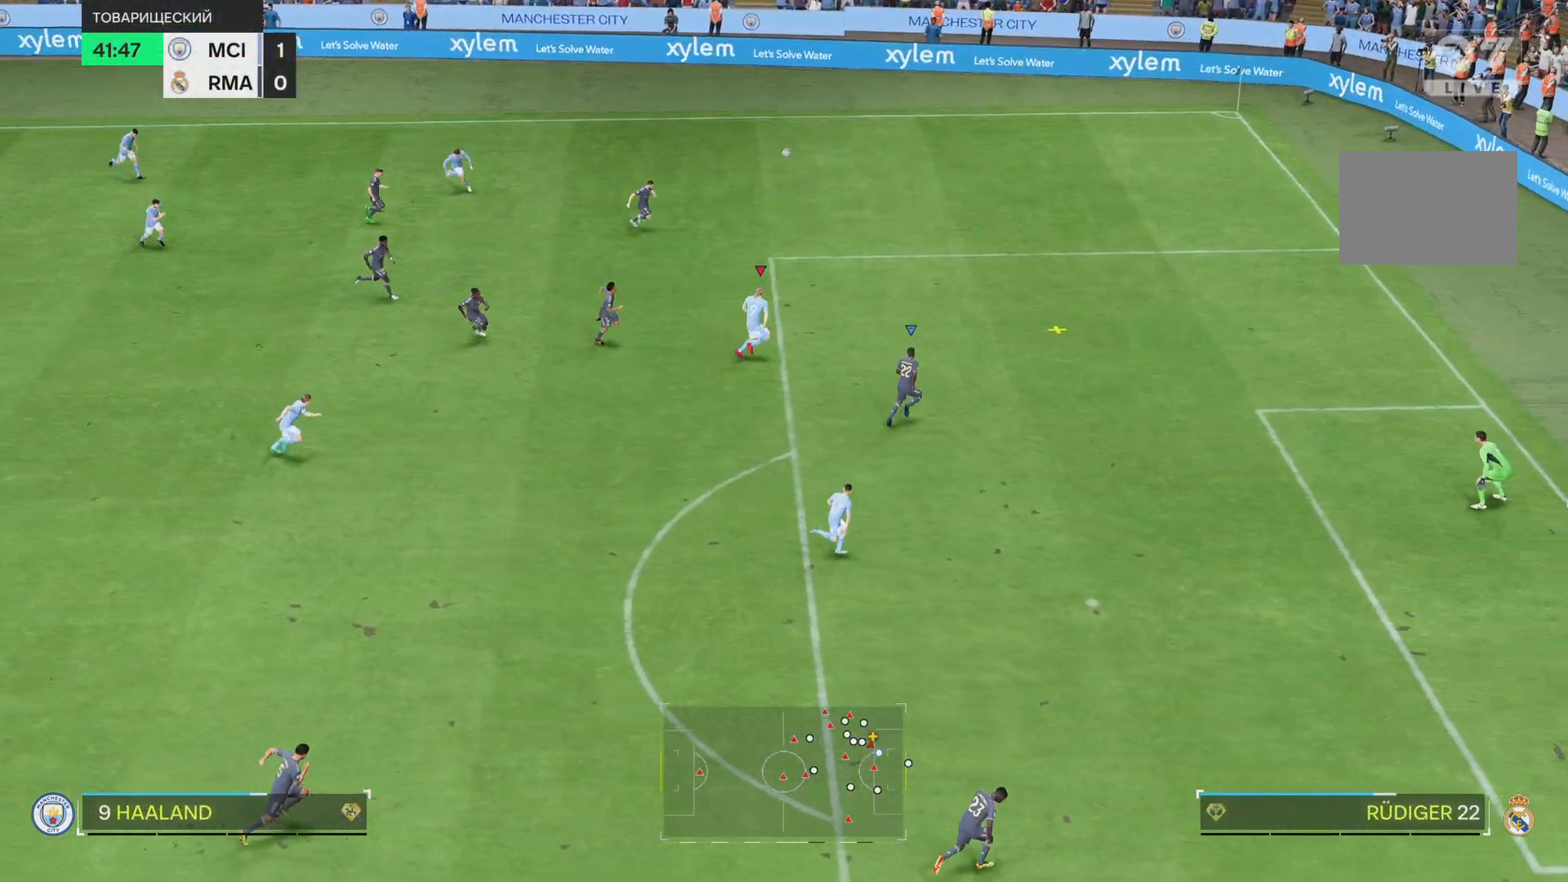
{"buttons": [], "left_stick": "right", "right_stick": "center", "events": []}
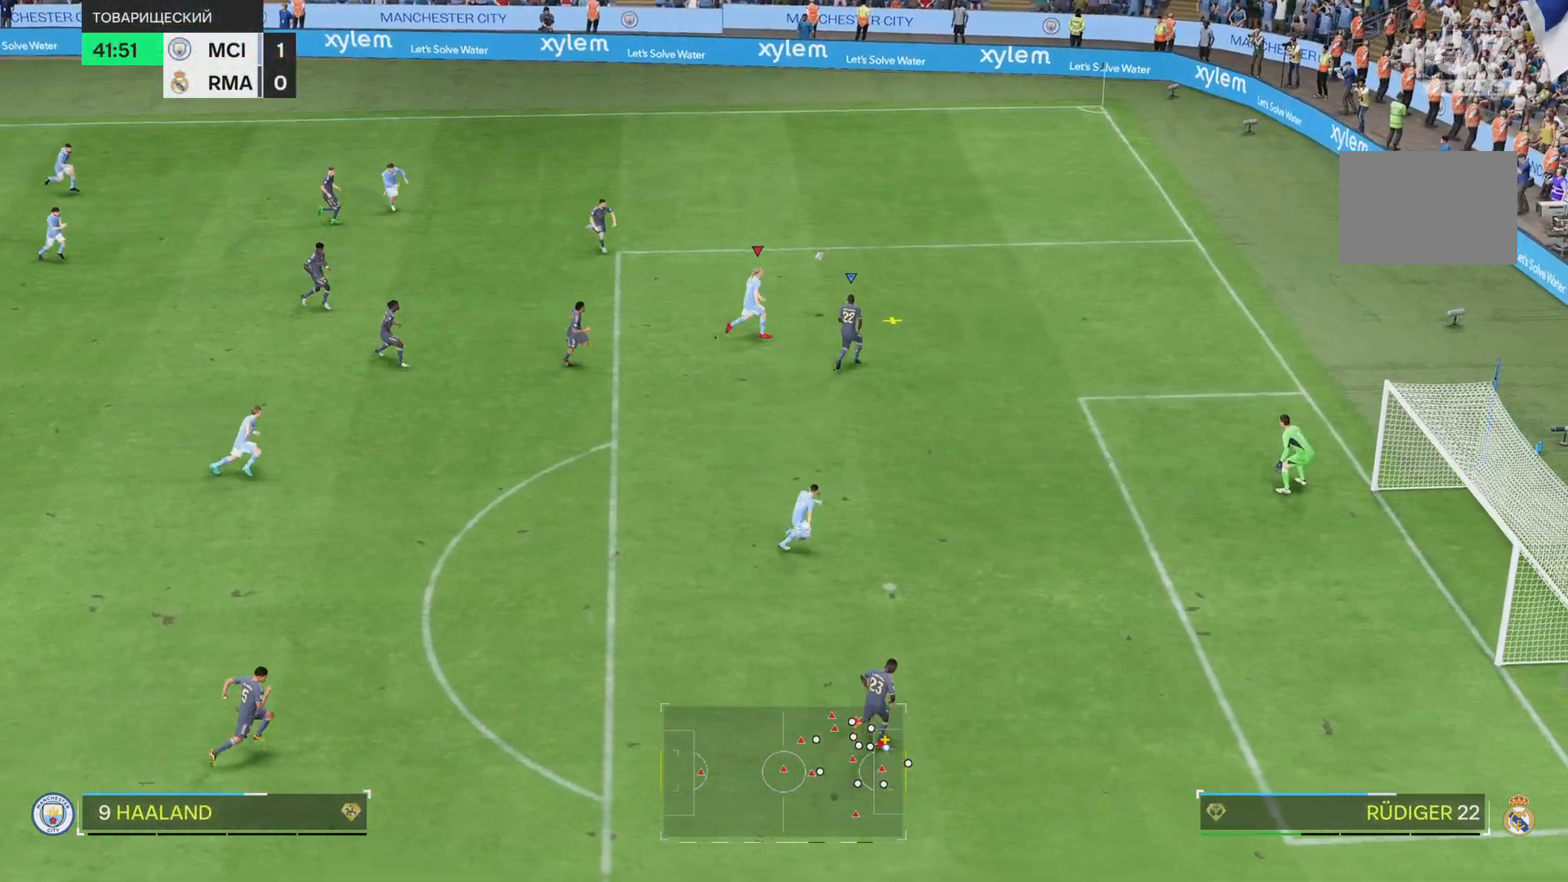
{"buttons": [], "left_stick": "up", "right_stick": "center", "events": [[33, "left_stick", "up-right"], [200, "left_stick", "up"]]}
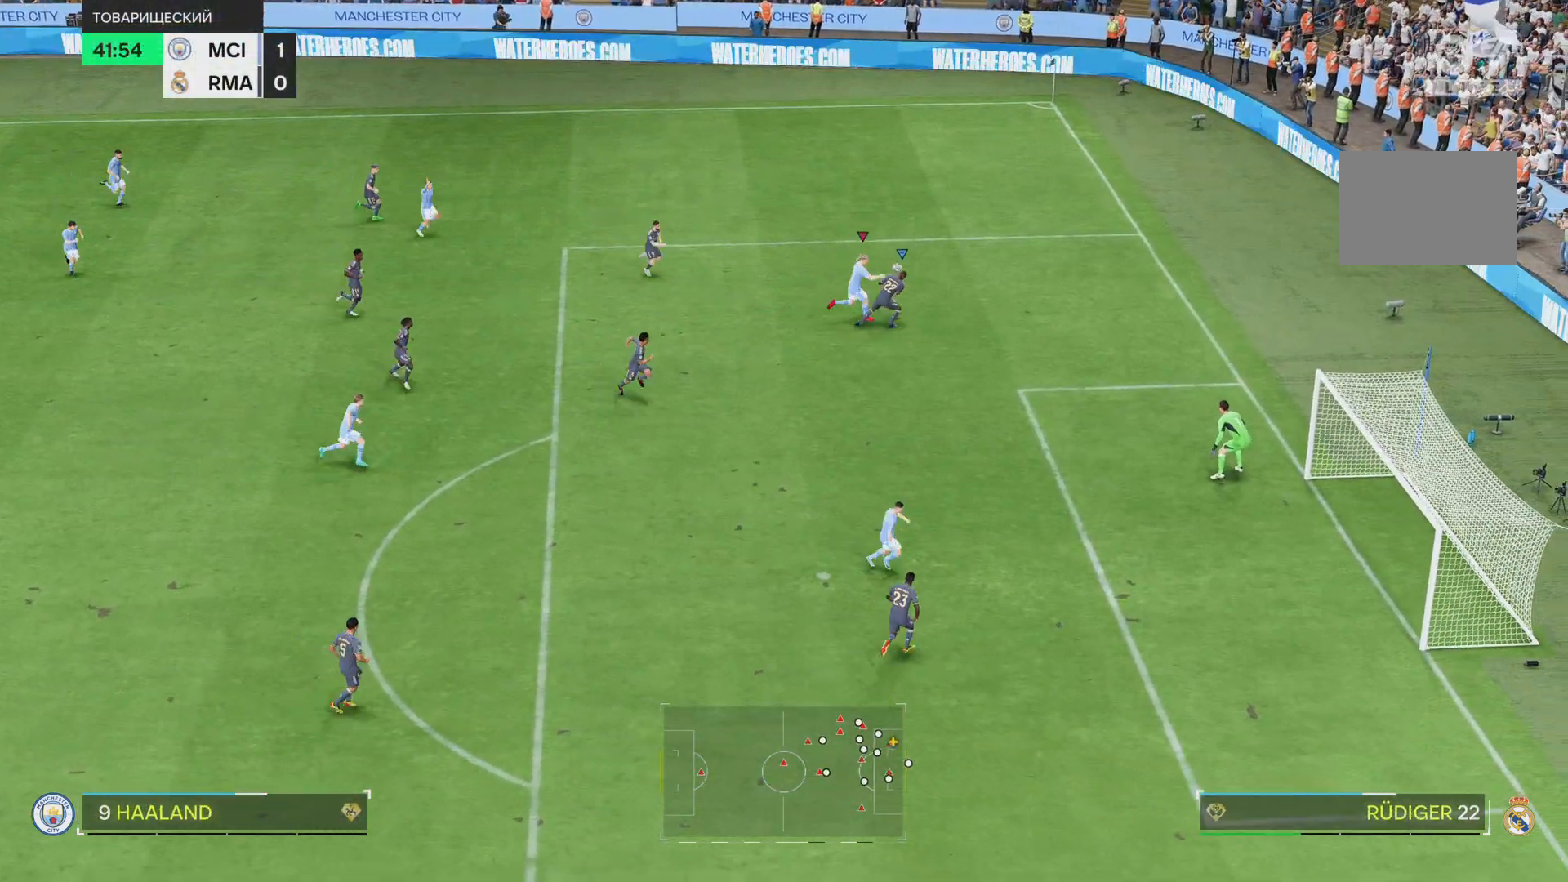
{"buttons": [], "left_stick": "up-left", "right_stick": "center", "events": [[166, "left_stick", "up-left"]]}
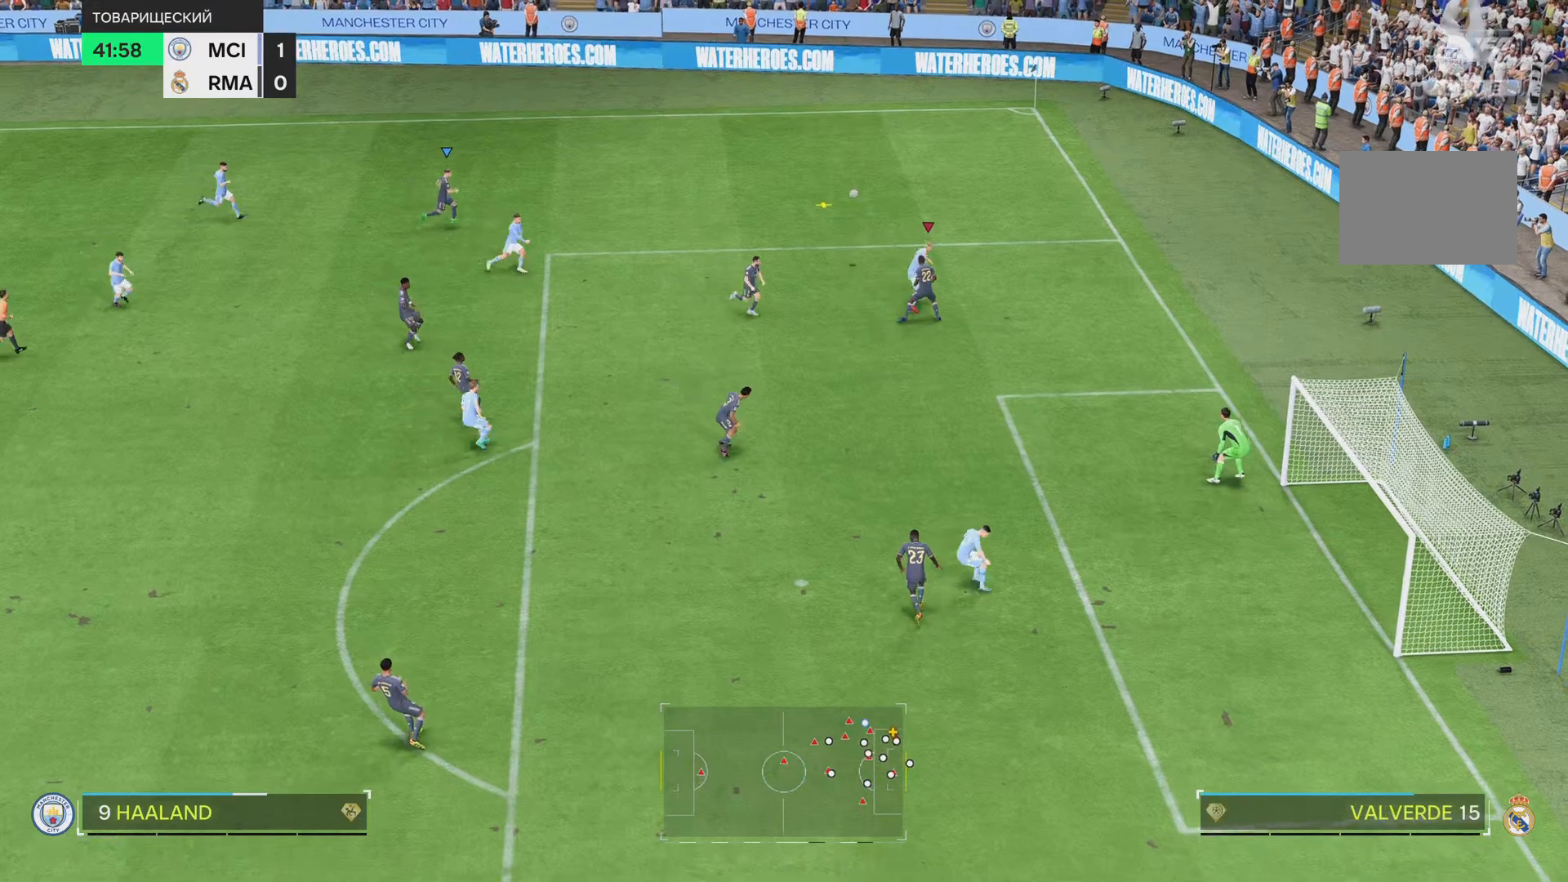
{"buttons": [], "left_stick": "up-left", "right_stick": "center", "events": []}
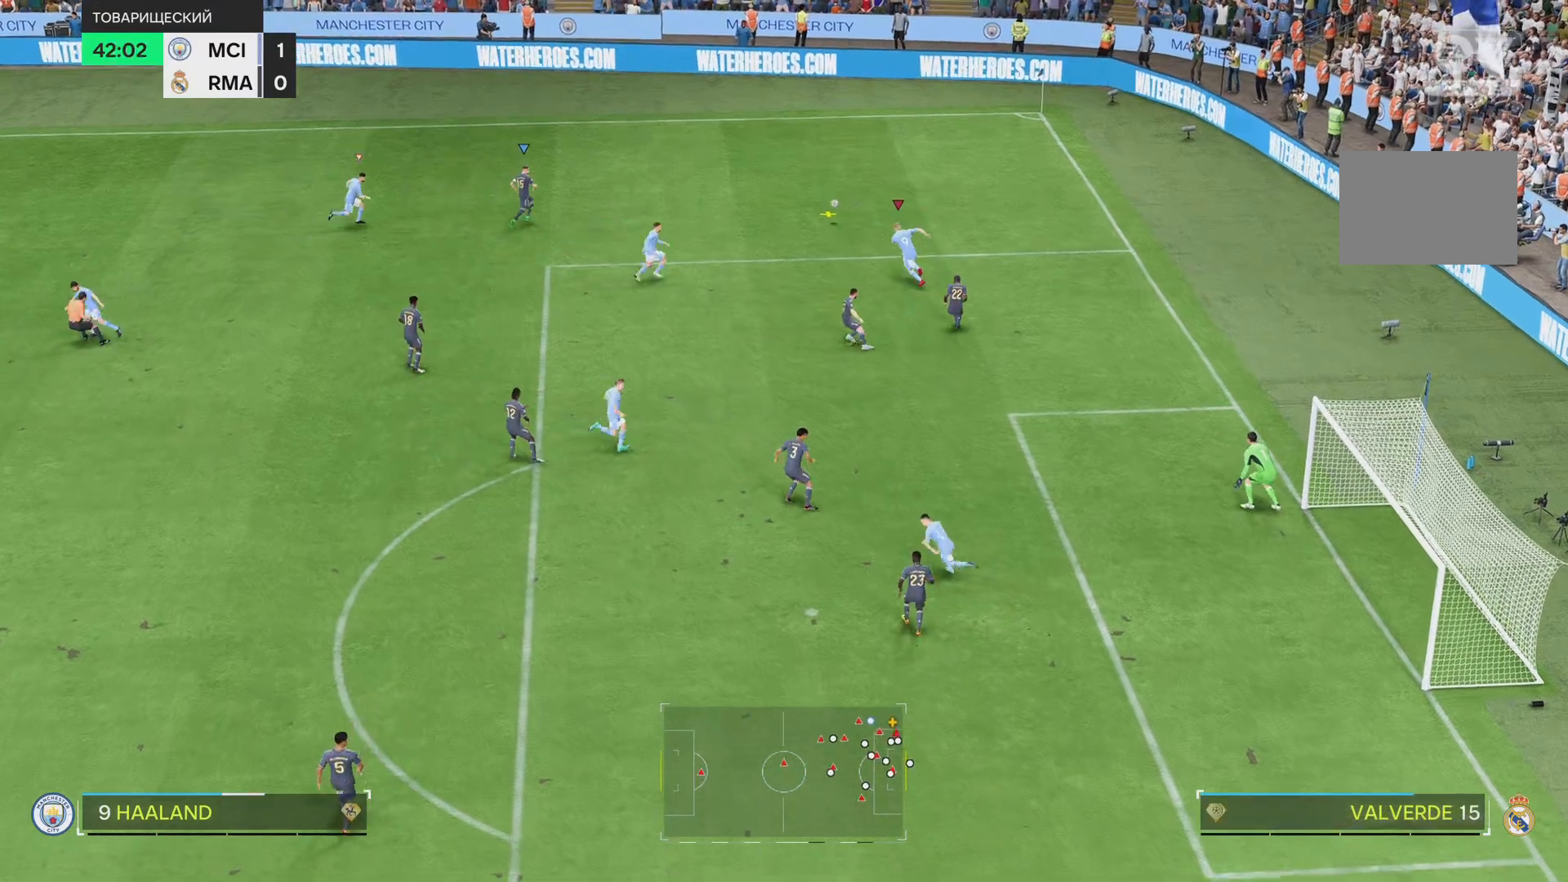
{"buttons": [], "left_stick": "up-left", "right_stick": "center", "events": []}
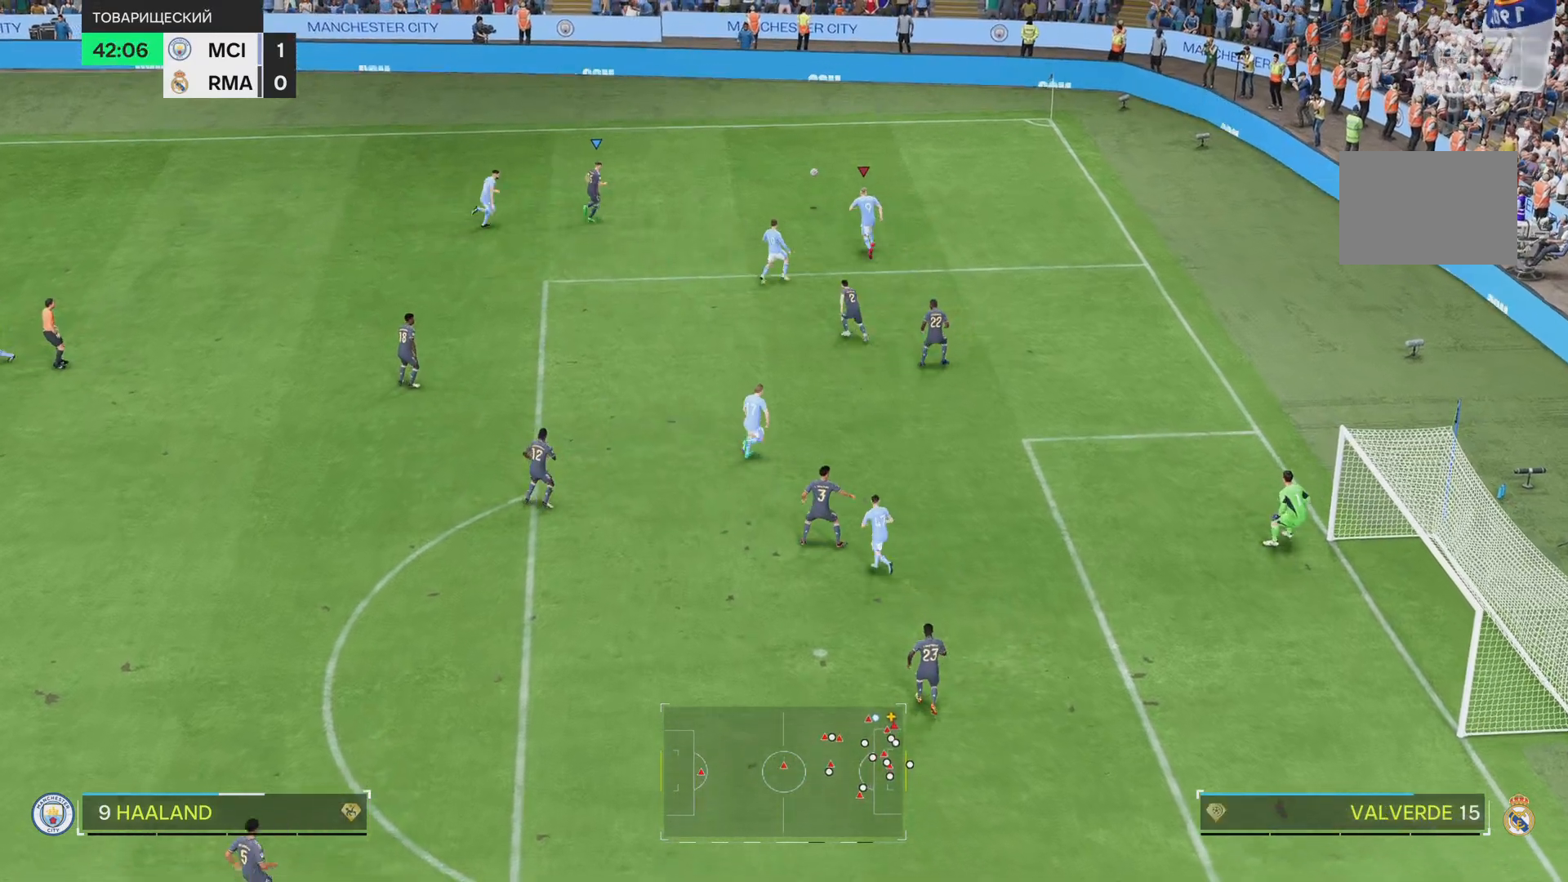
{"buttons": [], "left_stick": "up-left", "right_stick": "center", "events": []}
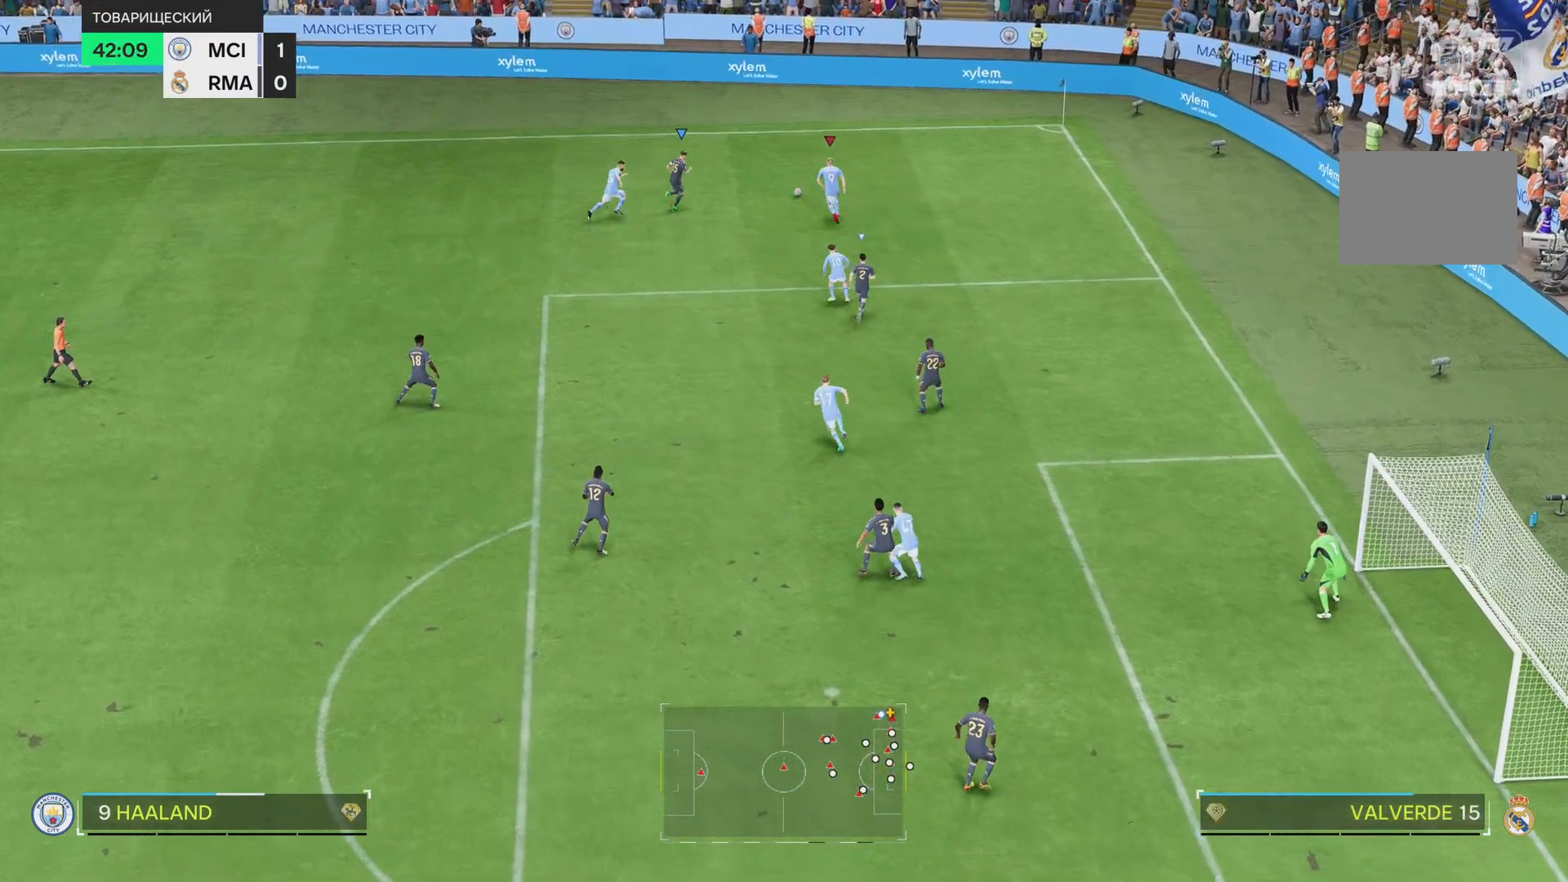
{"buttons": [], "left_stick": "right", "right_stick": "center", "events": [[100, "left_stick", "up"], [200, "left_stick", "right"]]}
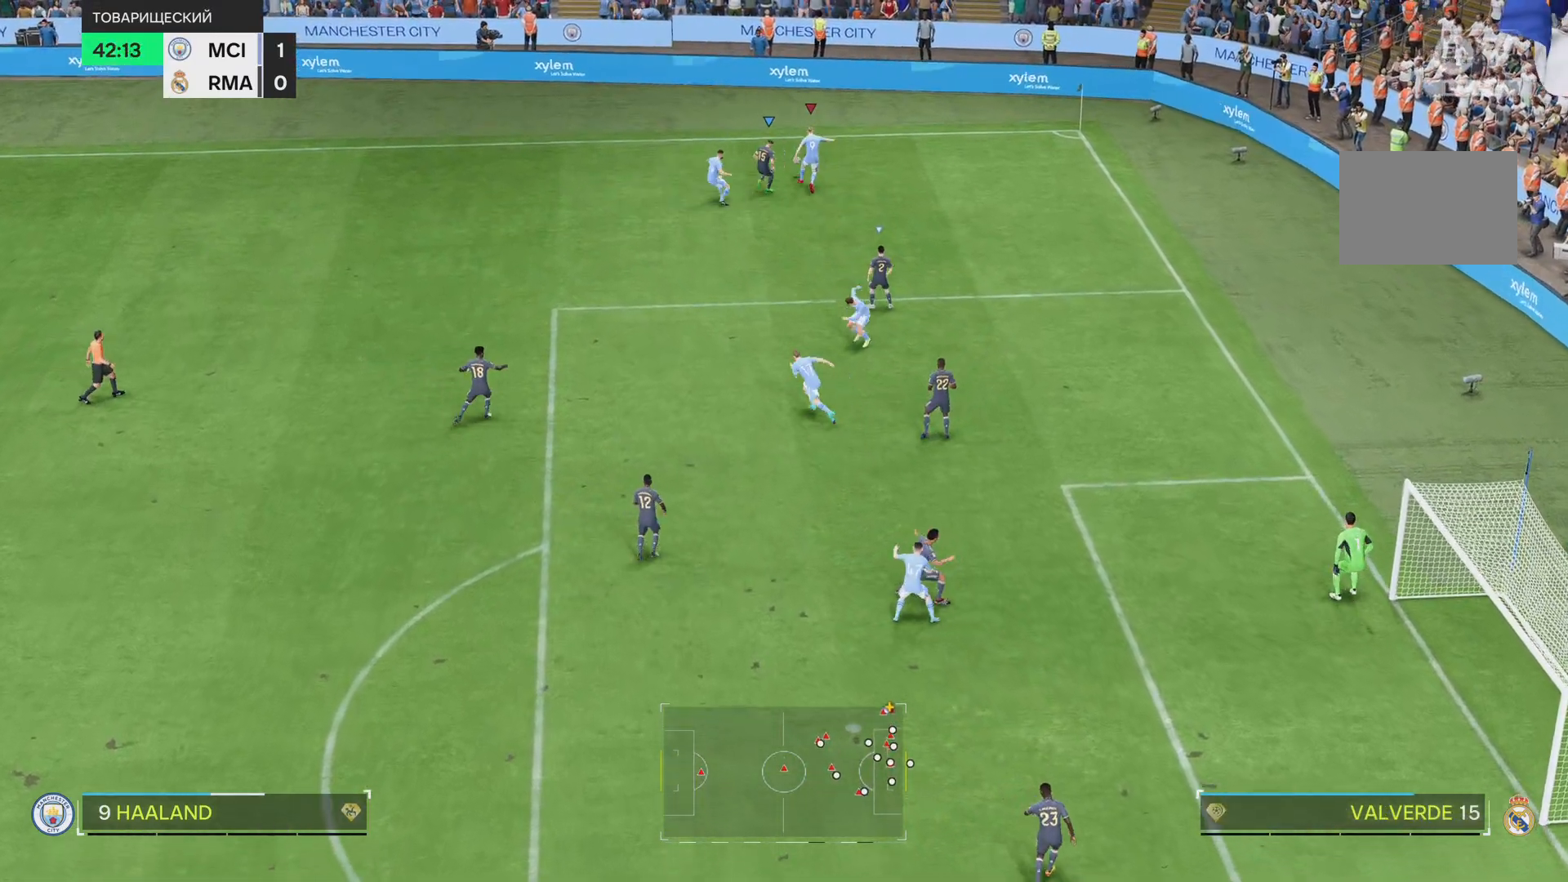
{"buttons": [], "left_stick": "down-right", "right_stick": "center", "events": [[150, "left_stick", "down-right"]]}
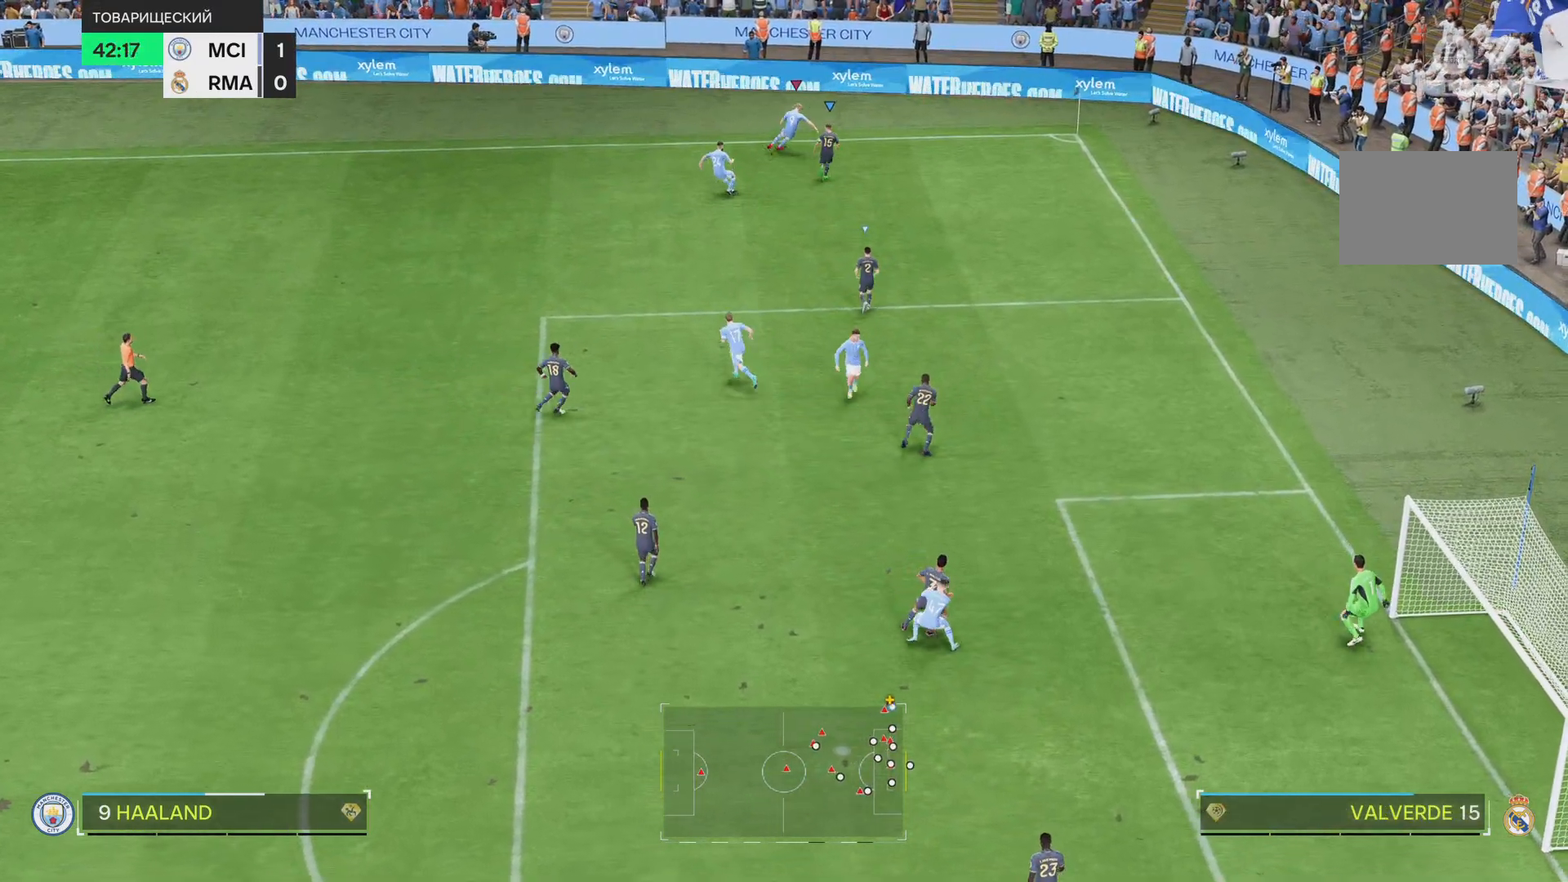
{"buttons": [], "left_stick": "down-right", "right_stick": "center", "events": []}
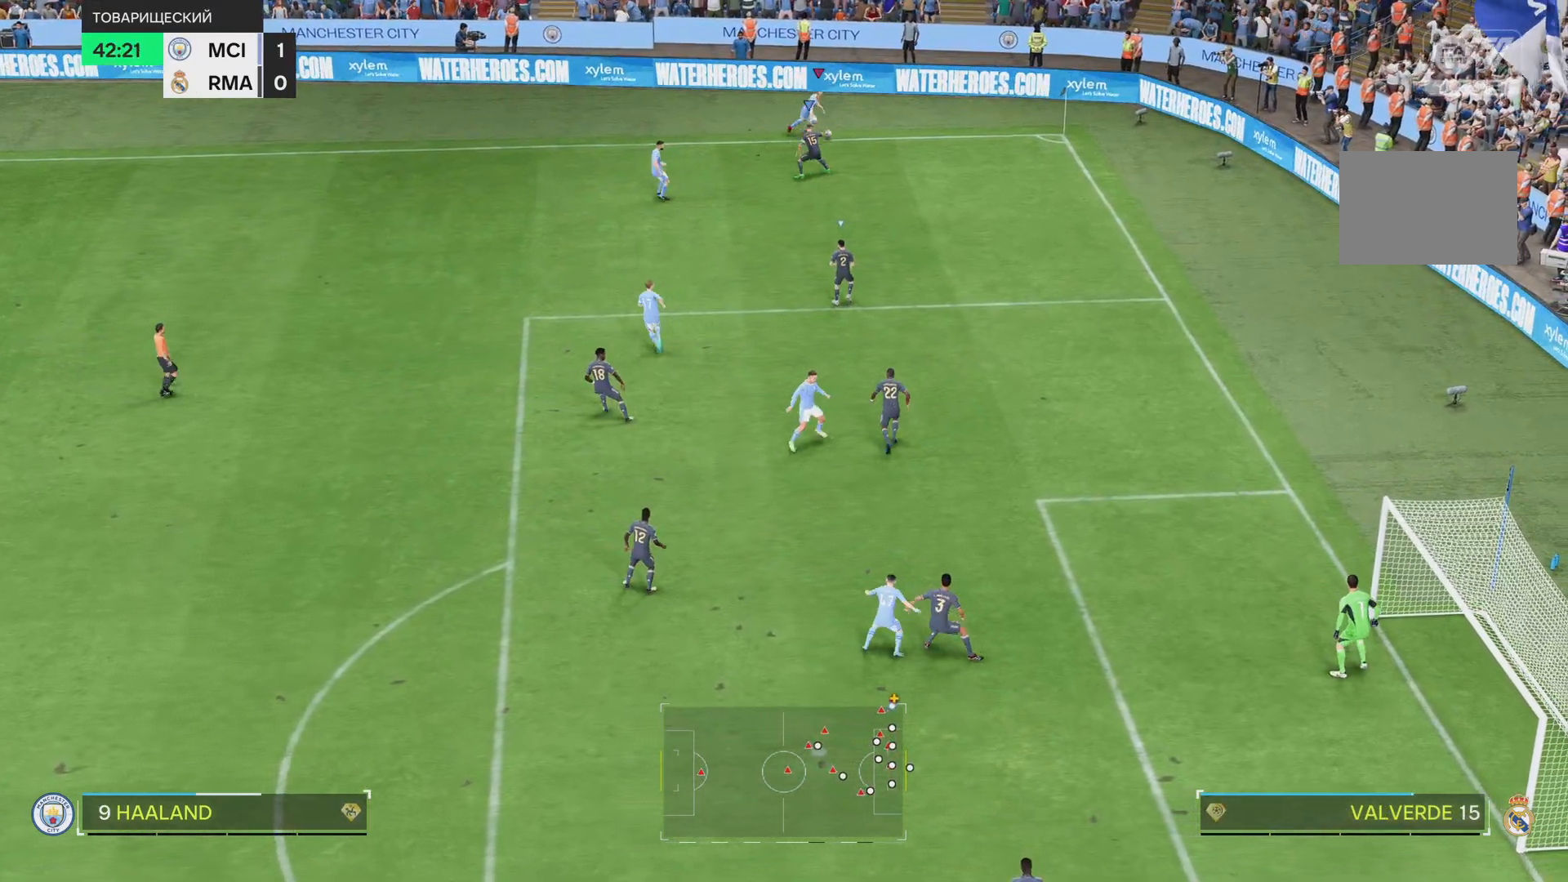
{"buttons": [], "left_stick": "down-right", "right_stick": "center", "events": []}
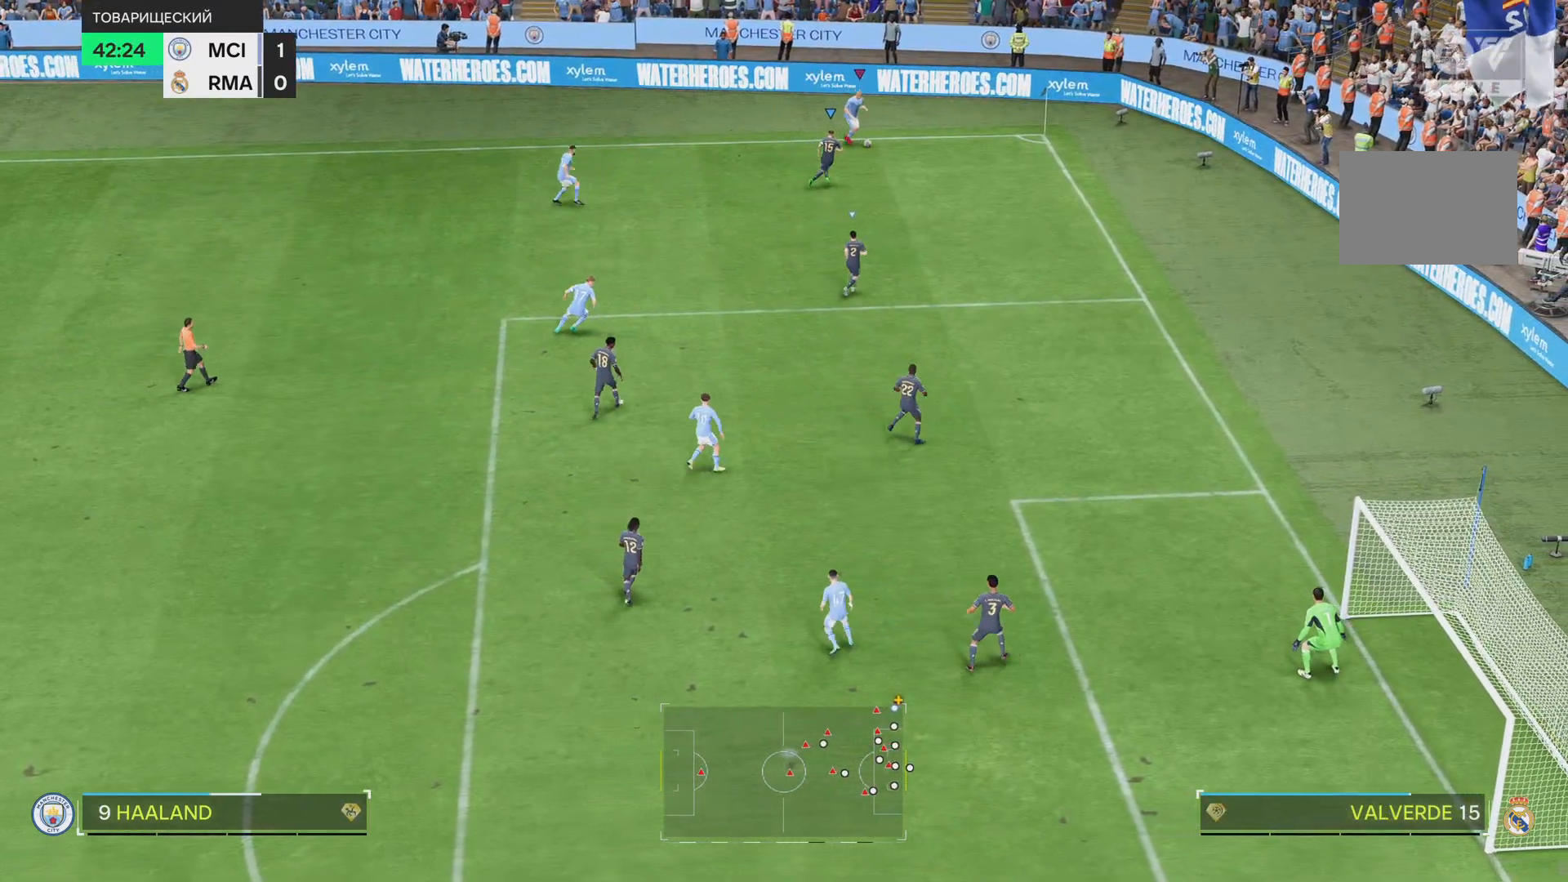
{"buttons": [], "left_stick": "down-right", "right_stick": "center", "events": []}
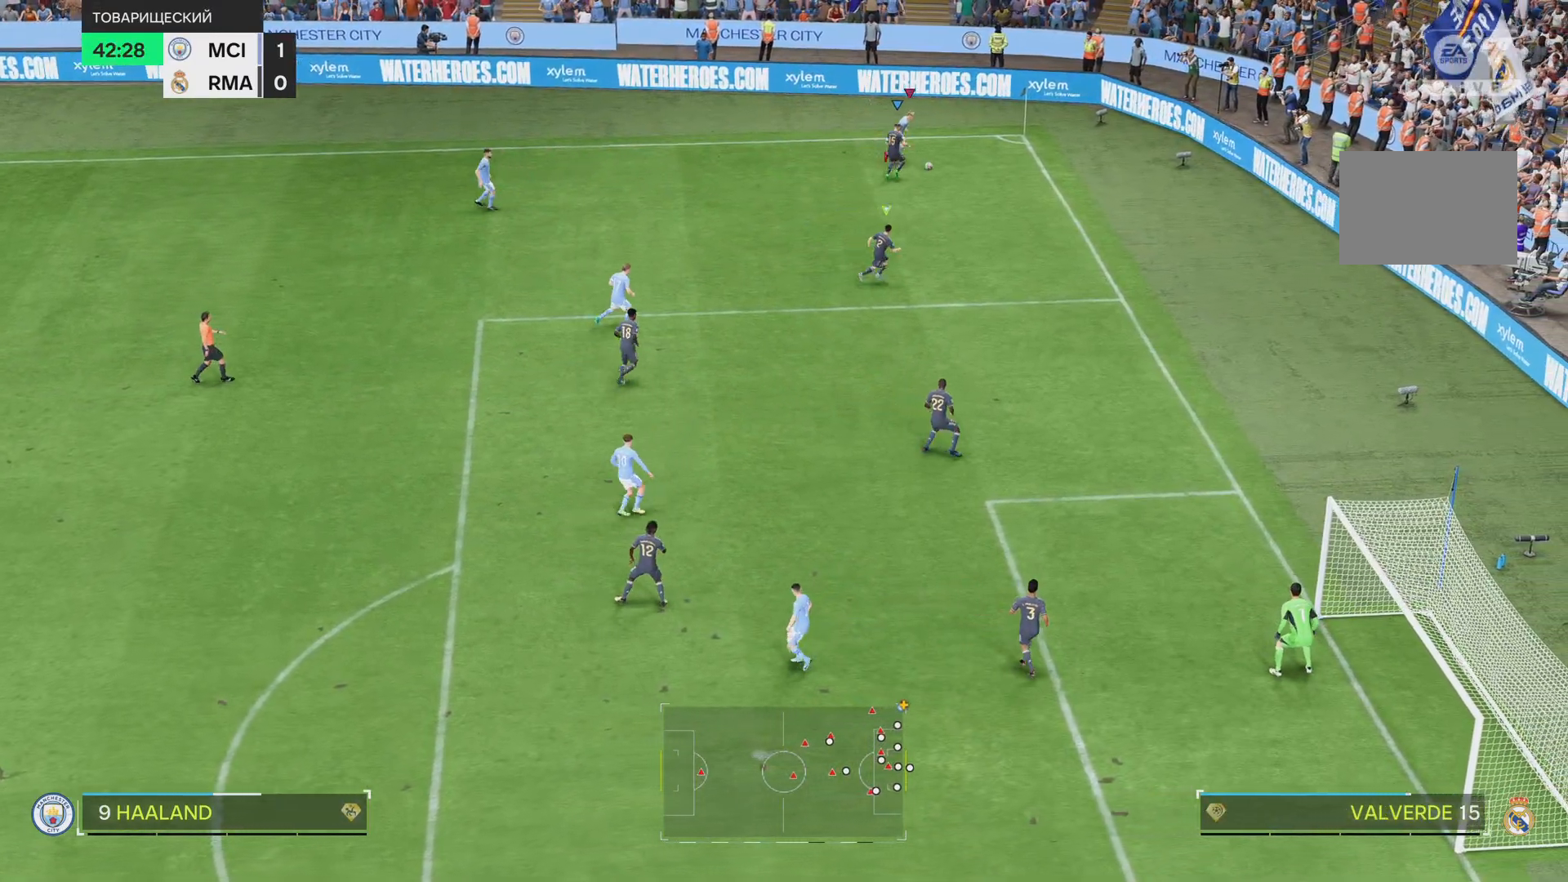
{"buttons": [], "left_stick": "down", "right_stick": "center", "events": [[234, "CIRCLE", "down"], [300, "left_stick", "down"], [400, "CIRCLE", "up"]]}